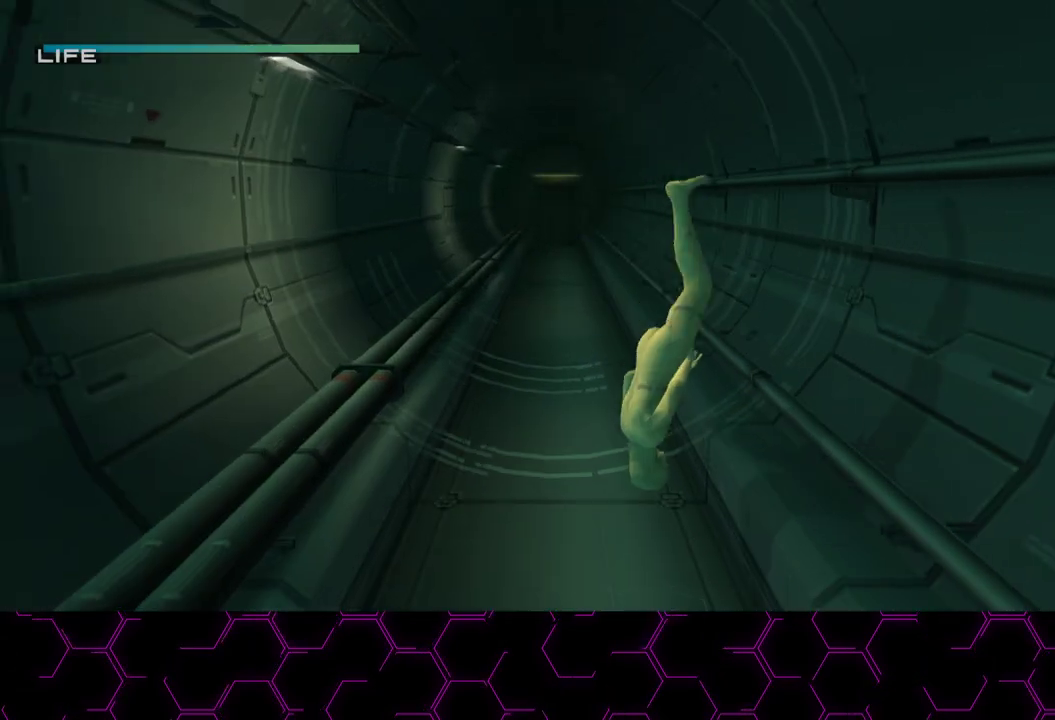
Gameplay with a controller (PlayStation layout); each line is a JSON object with the inputs held at the frame after it (dt_ms = milliseconds from this image to that frame). "events" lists button and stick changes between this image and that frame as [ms after this image, input, new state], when the widget could be followed in between. Not read: HOME left_stick.
{"dt_ms": 500, "buttons": [], "right_stick": "center", "events": []}
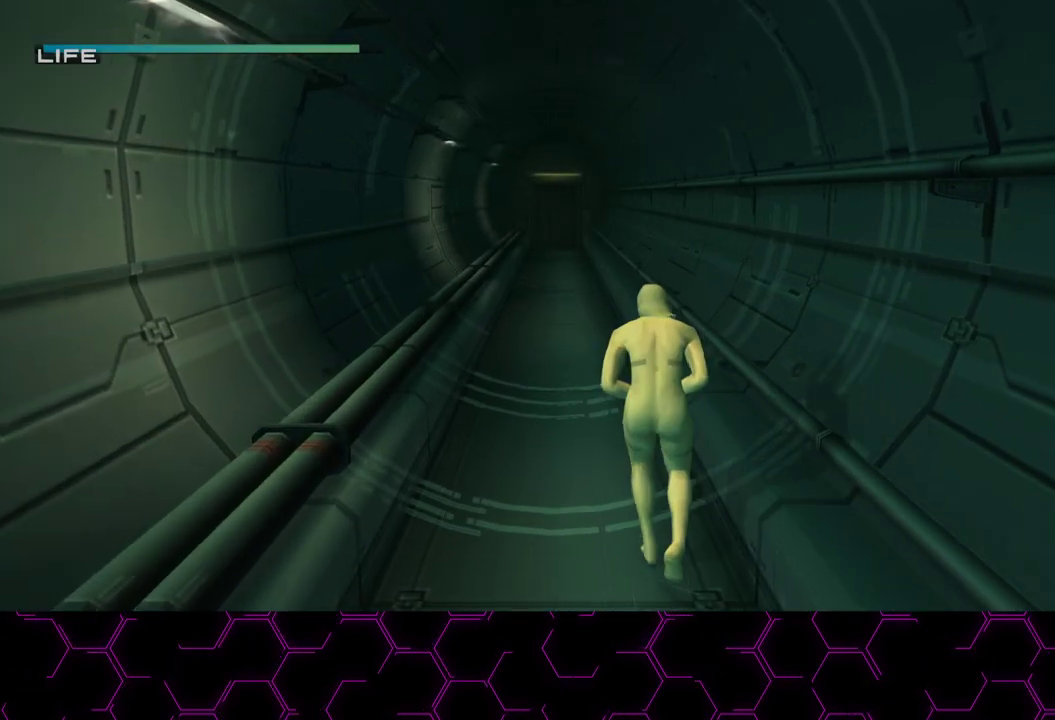
{"dt_ms": 500, "buttons": [], "right_stick": "center", "events": [[17, "CROSS", "down"], [483, "CROSS", "up"]]}
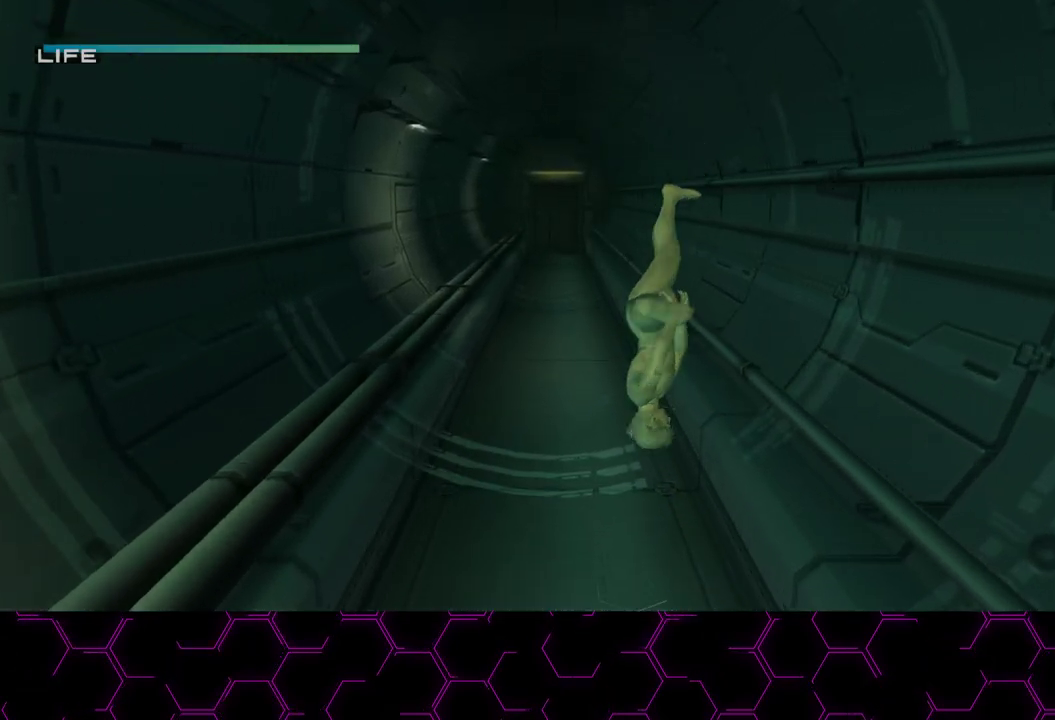
{"dt_ms": 500, "buttons": [], "right_stick": "center", "events": []}
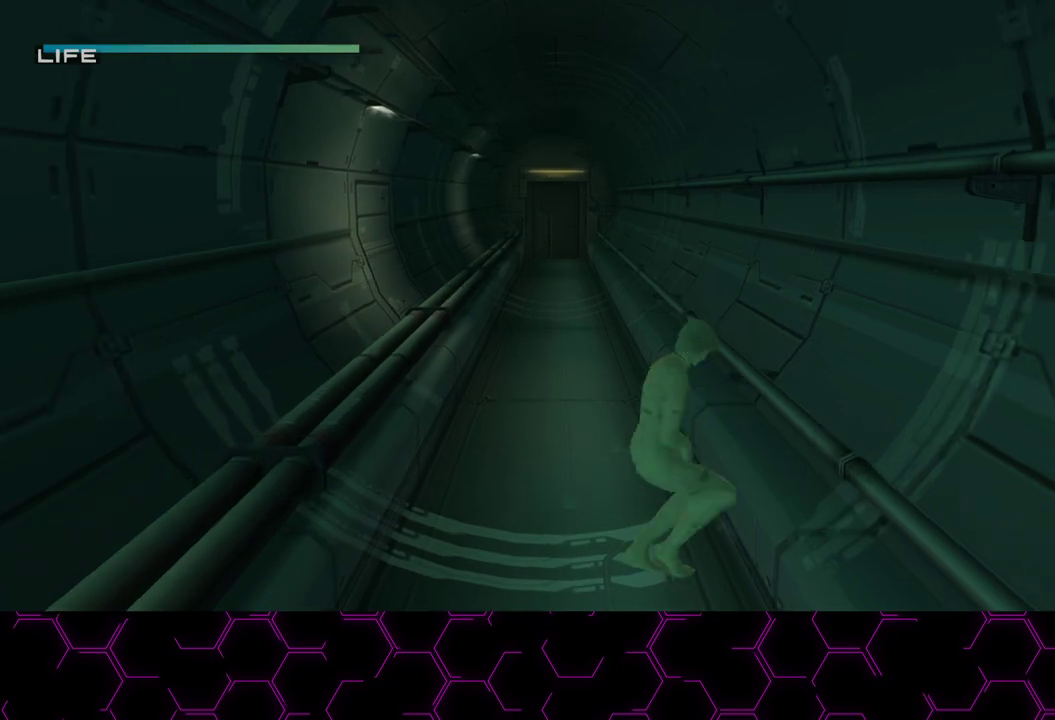
{"dt_ms": 500, "buttons": [], "right_stick": "center", "events": []}
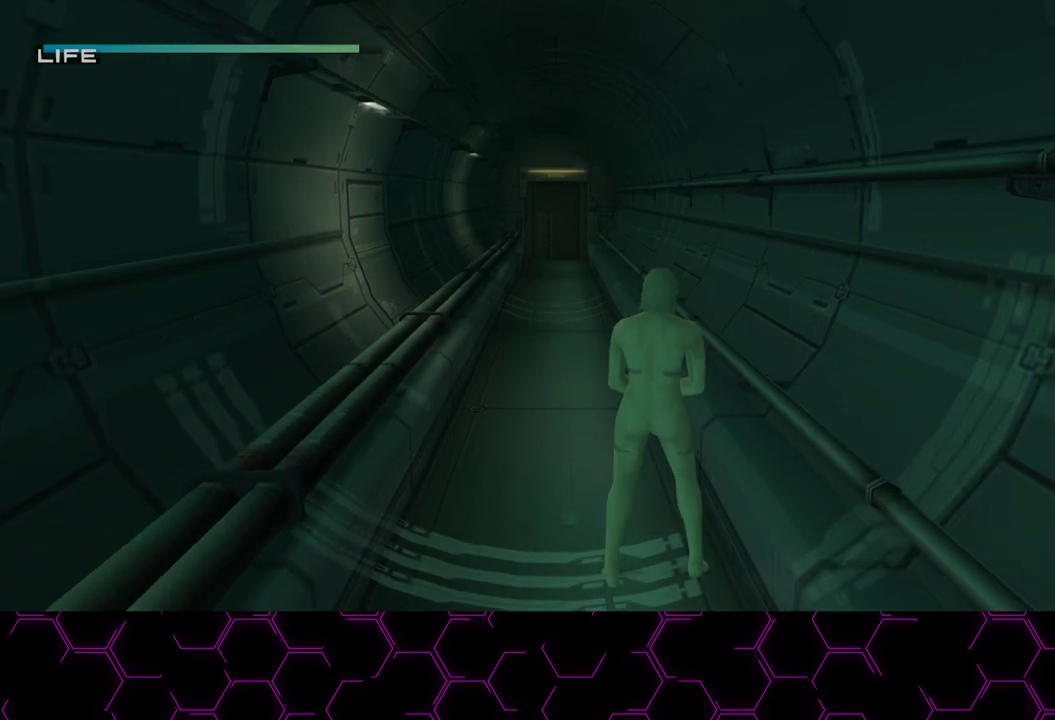
{"dt_ms": 500, "buttons": ["L1"], "right_stick": "center", "events": [[450, "L1", "down"]]}
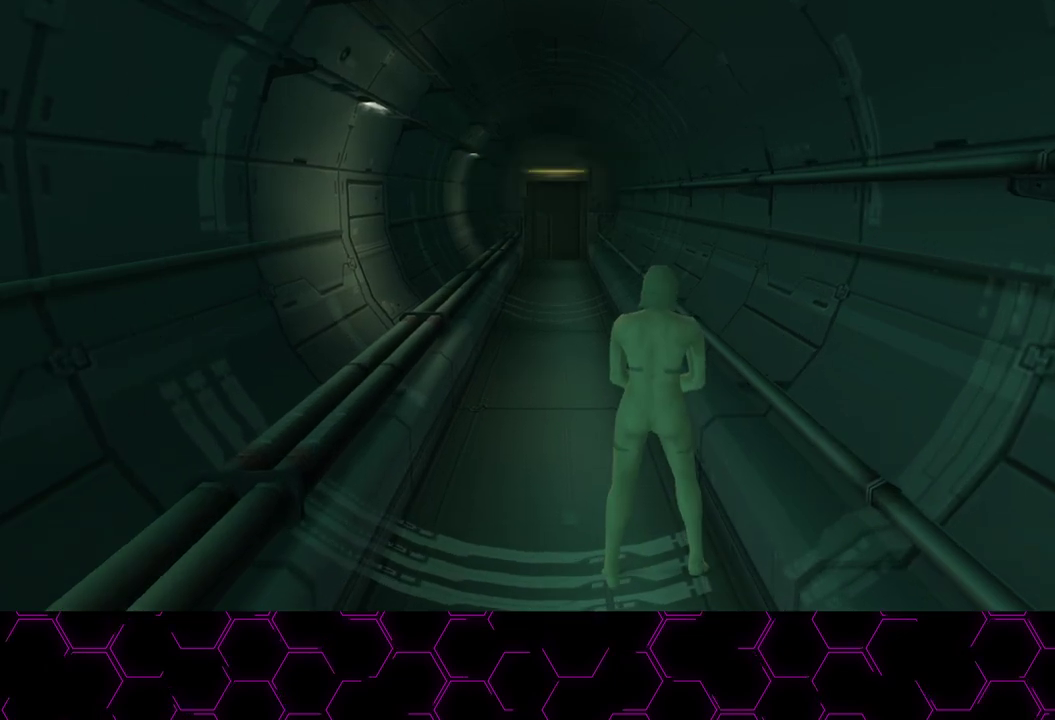
{"dt_ms": 500, "buttons": ["CIRCLE"], "right_stick": "center", "events": [[67, "L1", "up"], [183, "CIRCLE", "down"]]}
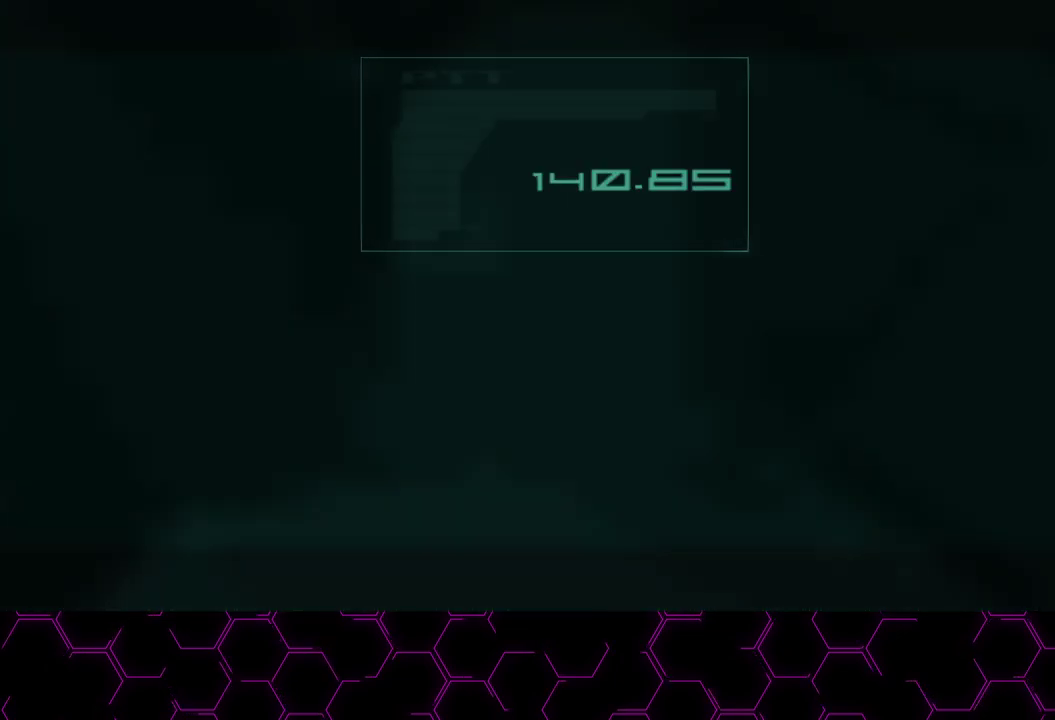
{"dt_ms": 500, "buttons": ["CIRCLE"], "right_stick": "center", "events": []}
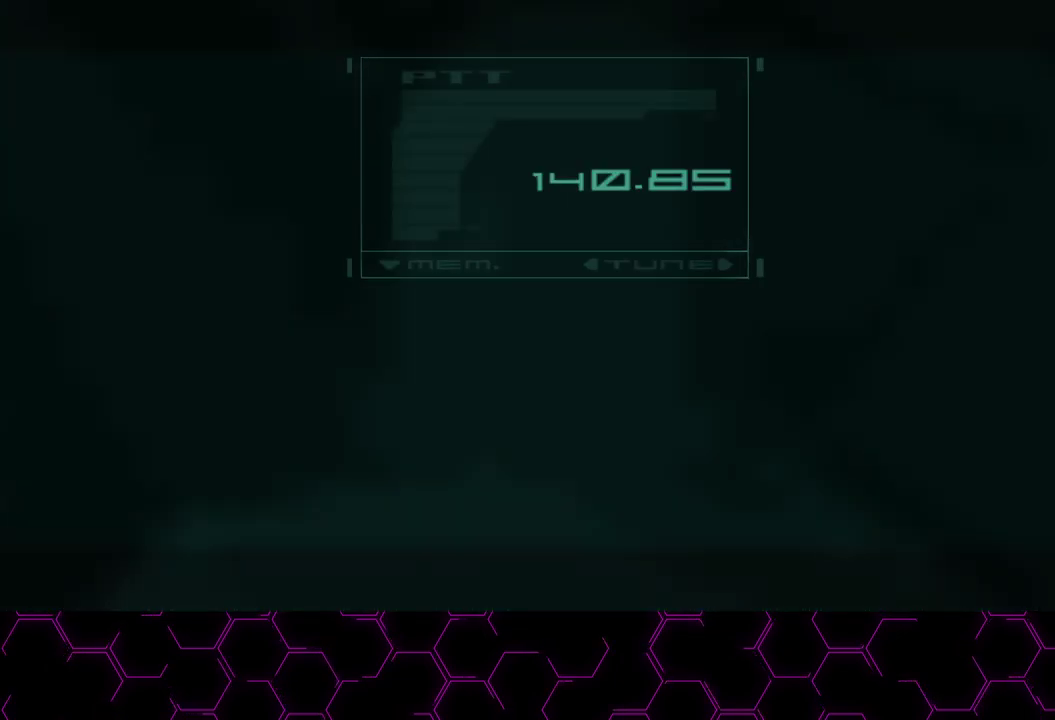
{"dt_ms": 500, "buttons": ["CIRCLE"], "right_stick": "center", "events": []}
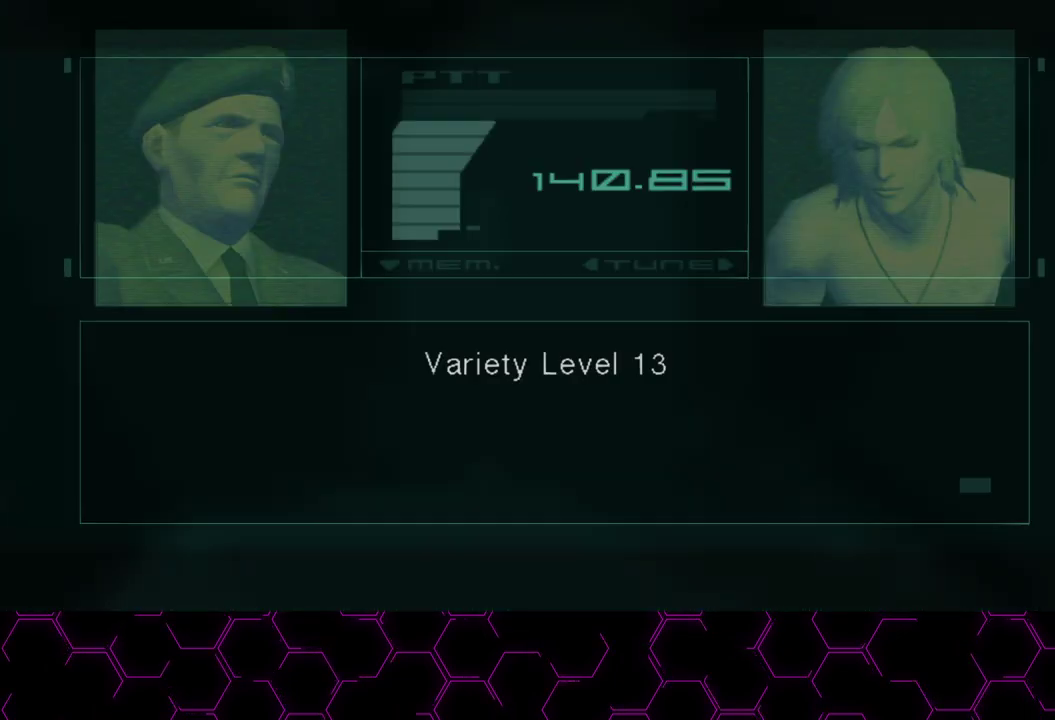
{"dt_ms": 500, "buttons": ["CIRCLE"], "right_stick": "center", "events": []}
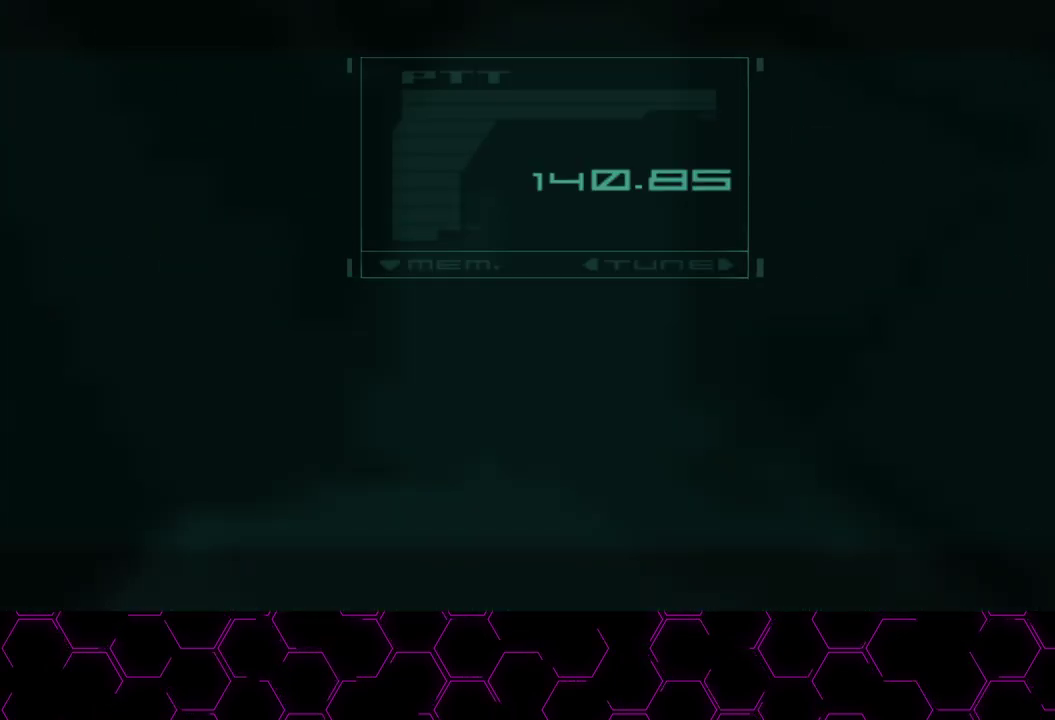
{"dt_ms": 500, "buttons": [], "right_stick": "center", "events": [[33, "CIRCLE", "up"]]}
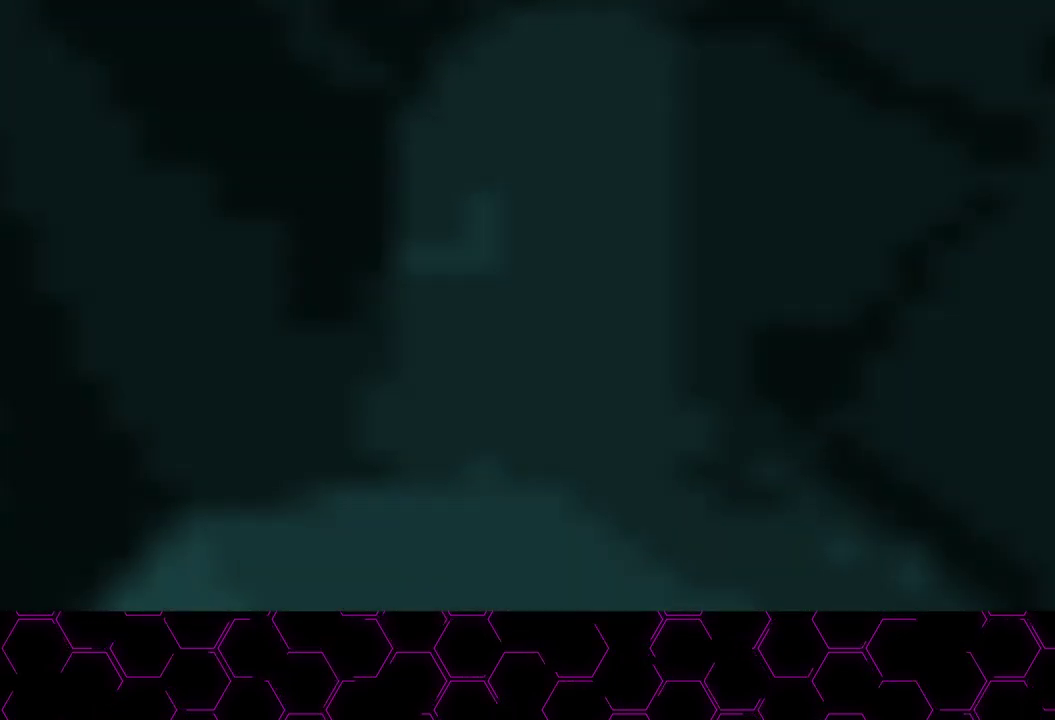
{"dt_ms": 500, "buttons": [], "right_stick": "center", "events": []}
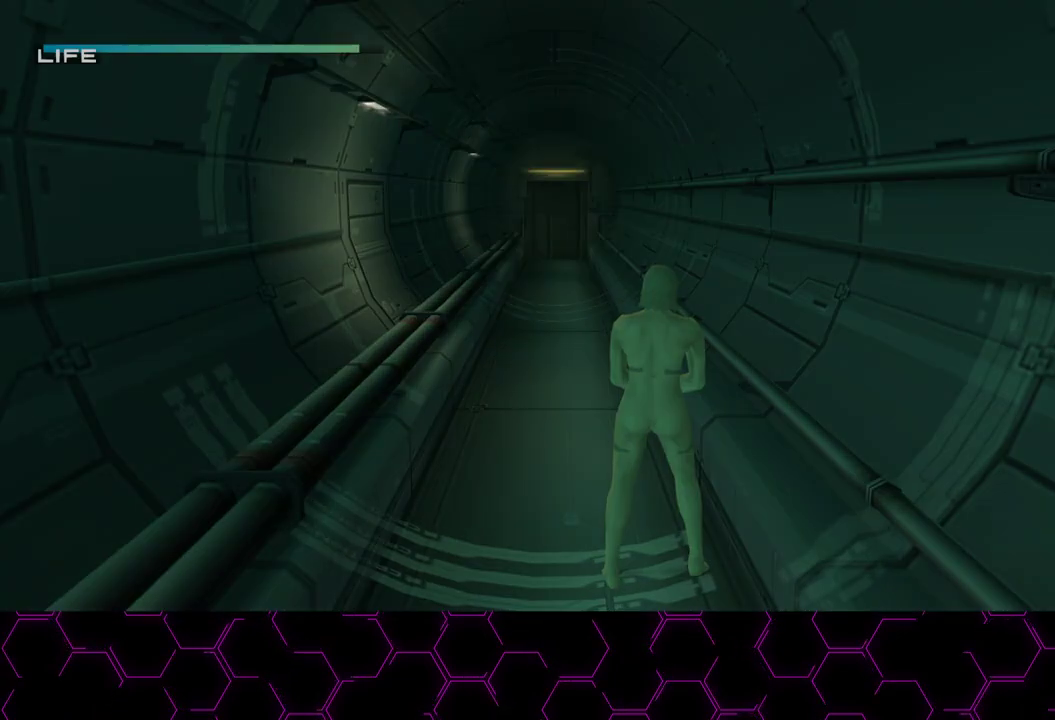
{"dt_ms": 500, "buttons": [], "right_stick": "center", "events": [[150, "CROSS", "down"], [233, "CROSS", "up"]]}
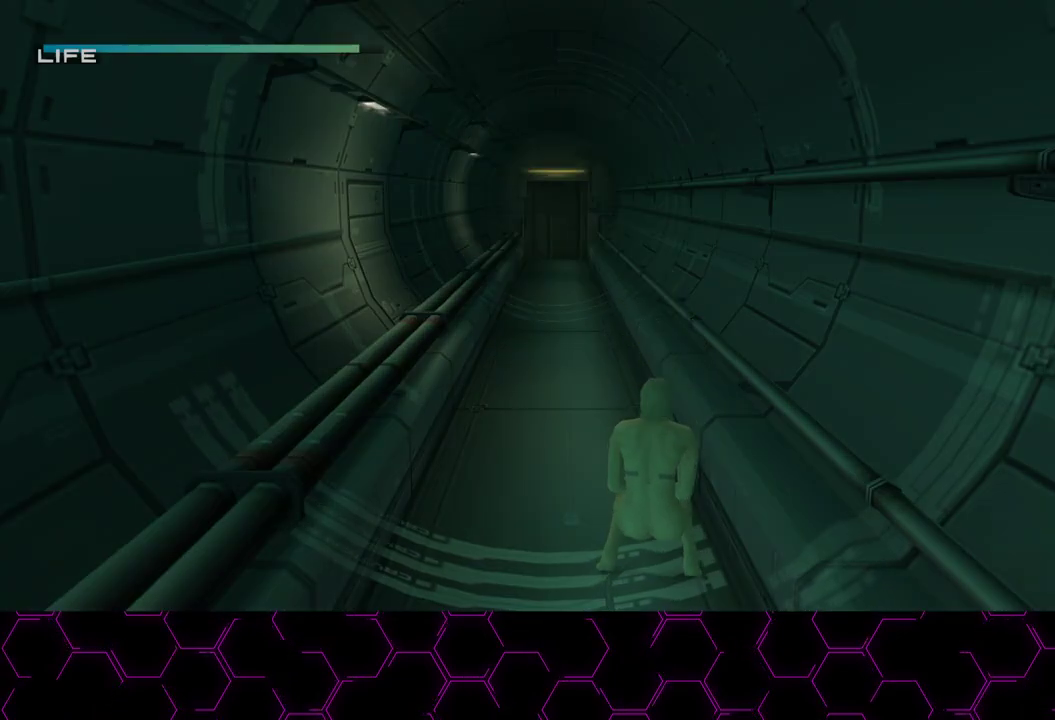
{"dt_ms": 500, "buttons": ["CIRCLE"], "right_stick": "center", "events": [[200, "CIRCLE", "down"]]}
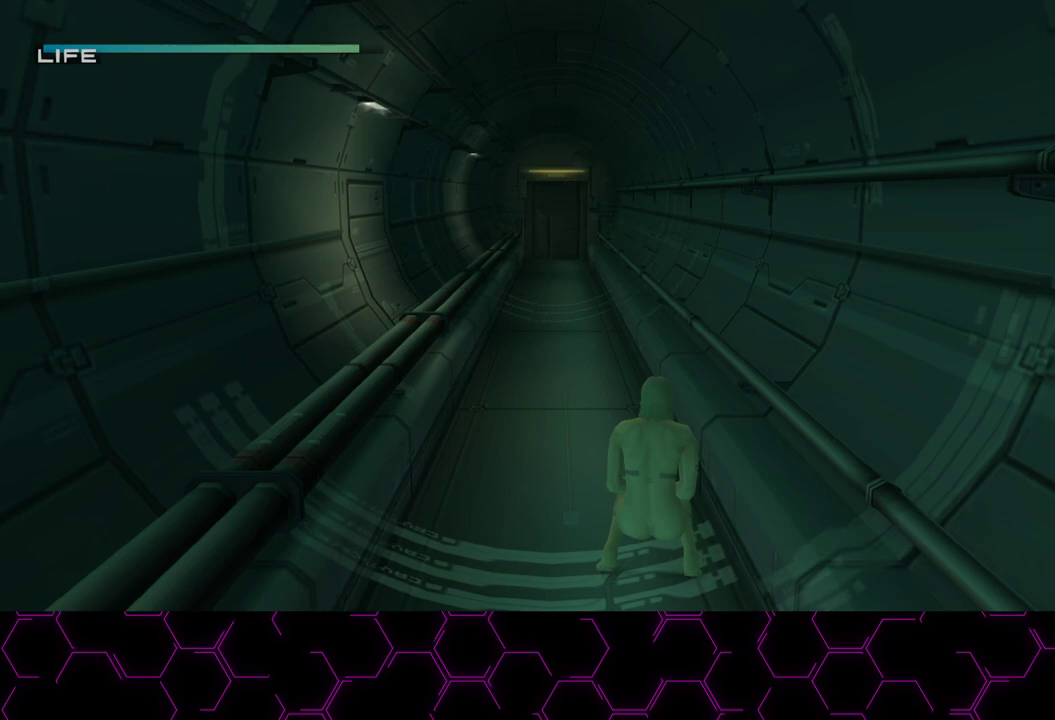
{"dt_ms": 500, "buttons": ["CIRCLE"], "right_stick": "center", "events": []}
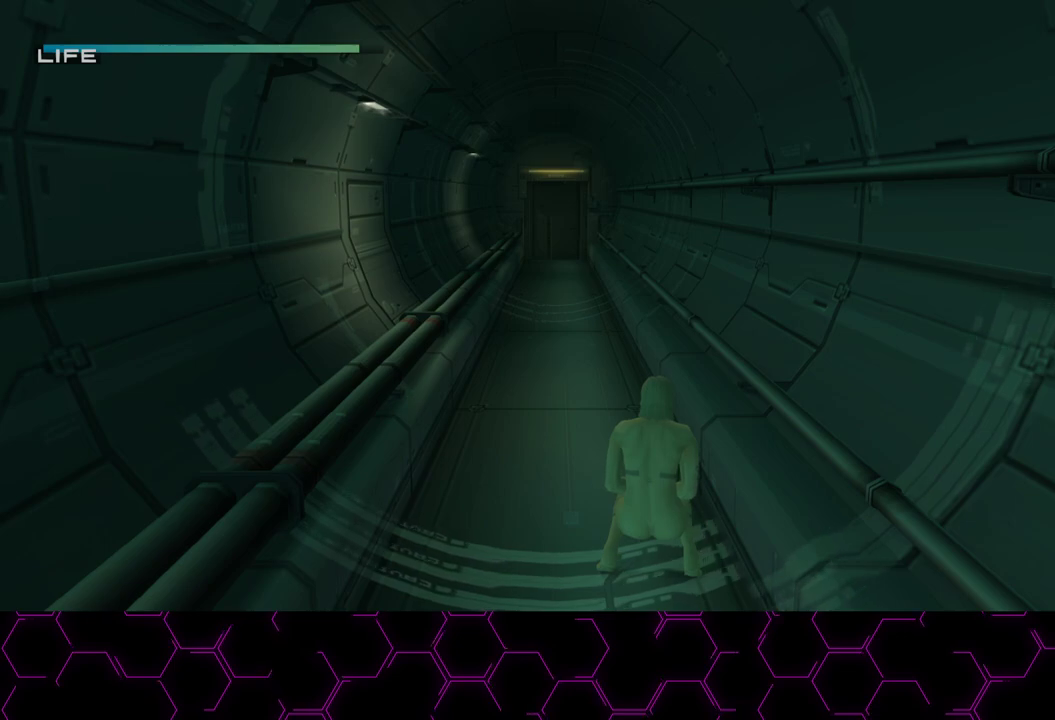
{"dt_ms": 500, "buttons": ["CIRCLE"], "right_stick": "center", "events": []}
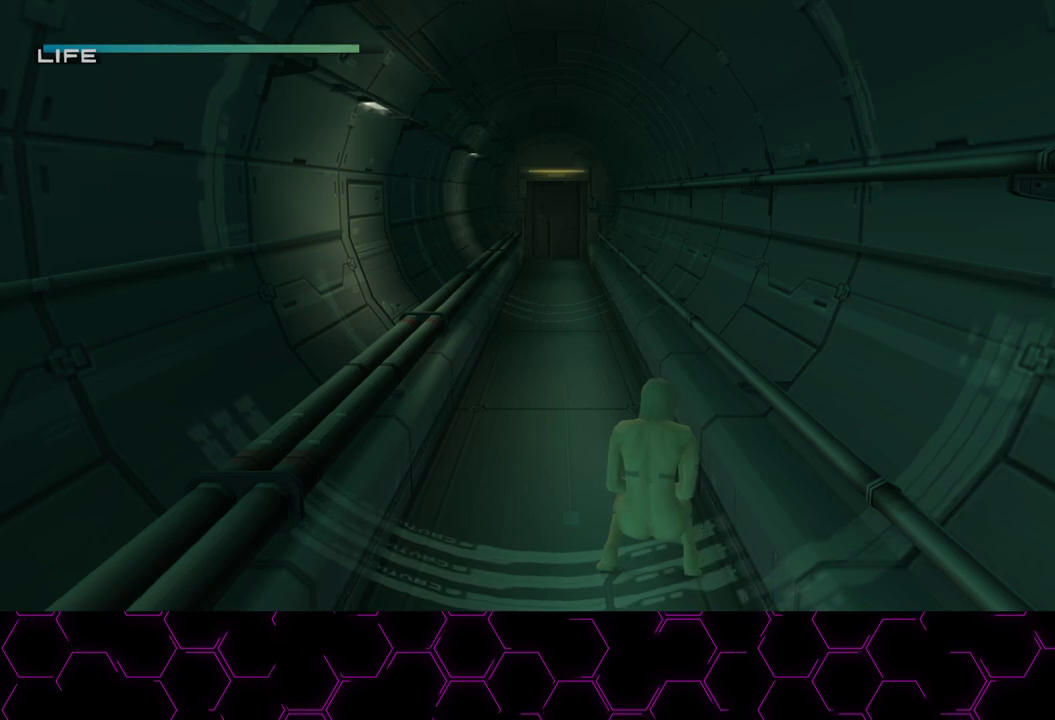
{"dt_ms": 500, "buttons": ["CIRCLE"], "right_stick": "center", "events": []}
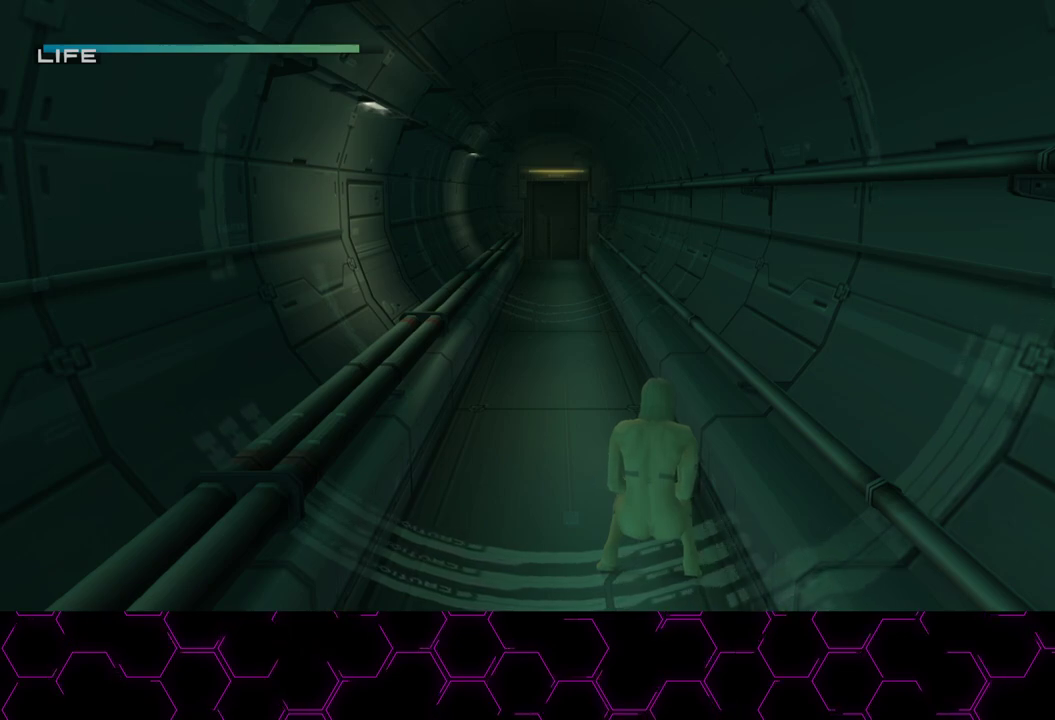
{"dt_ms": 500, "buttons": ["CIRCLE"], "right_stick": "center", "events": []}
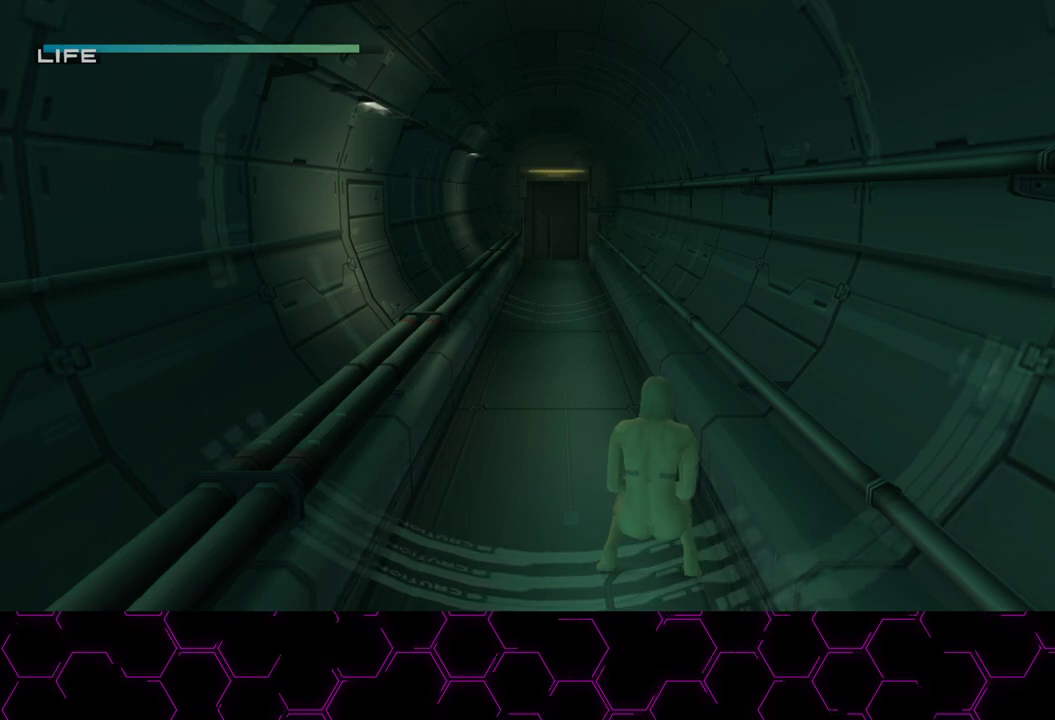
{"dt_ms": 500, "buttons": ["CIRCLE"], "right_stick": "center", "events": []}
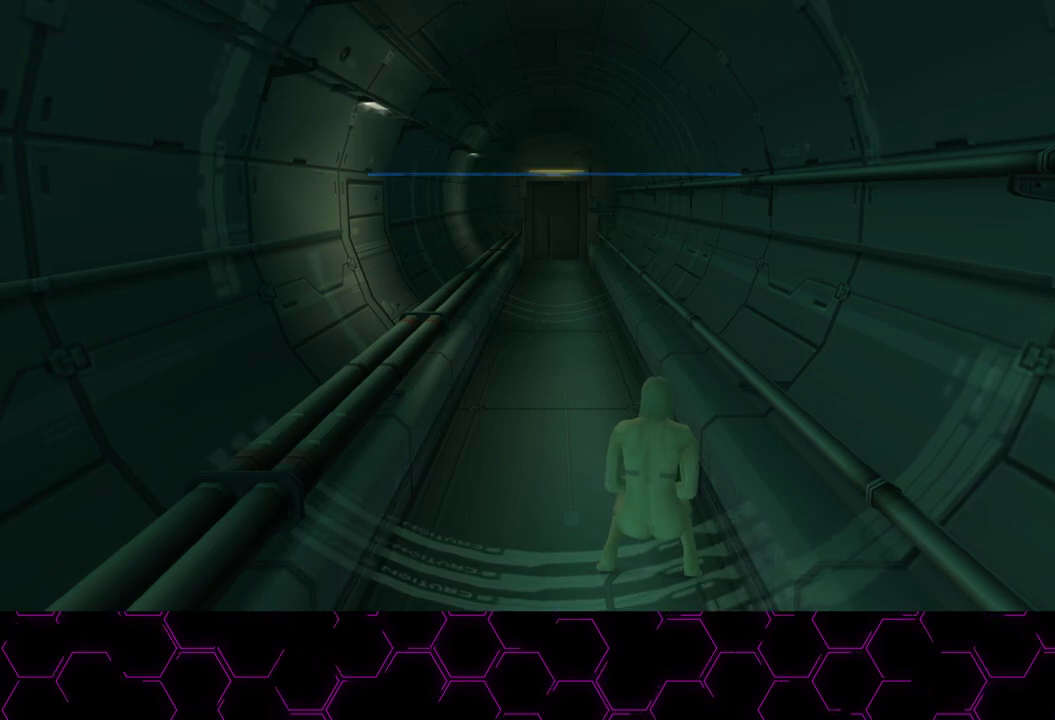
{"dt_ms": 500, "buttons": ["CIRCLE"], "right_stick": "center", "events": [[250, "L1", "down"], [350, "L1", "up"]]}
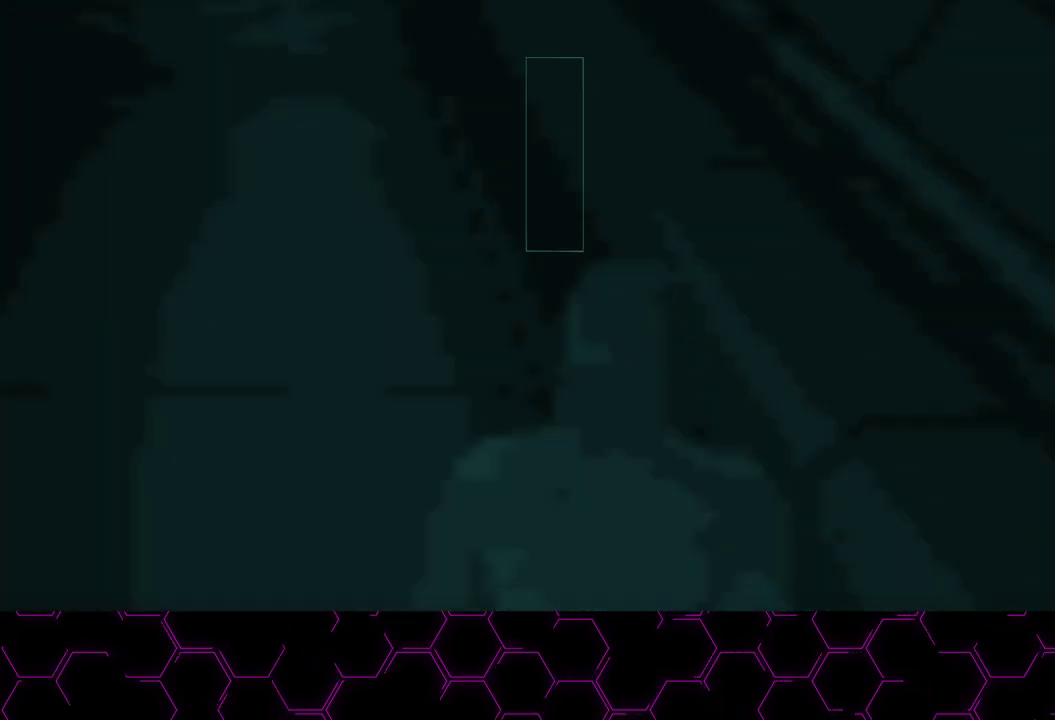
{"dt_ms": 500, "buttons": ["CIRCLE"], "right_stick": "center", "events": []}
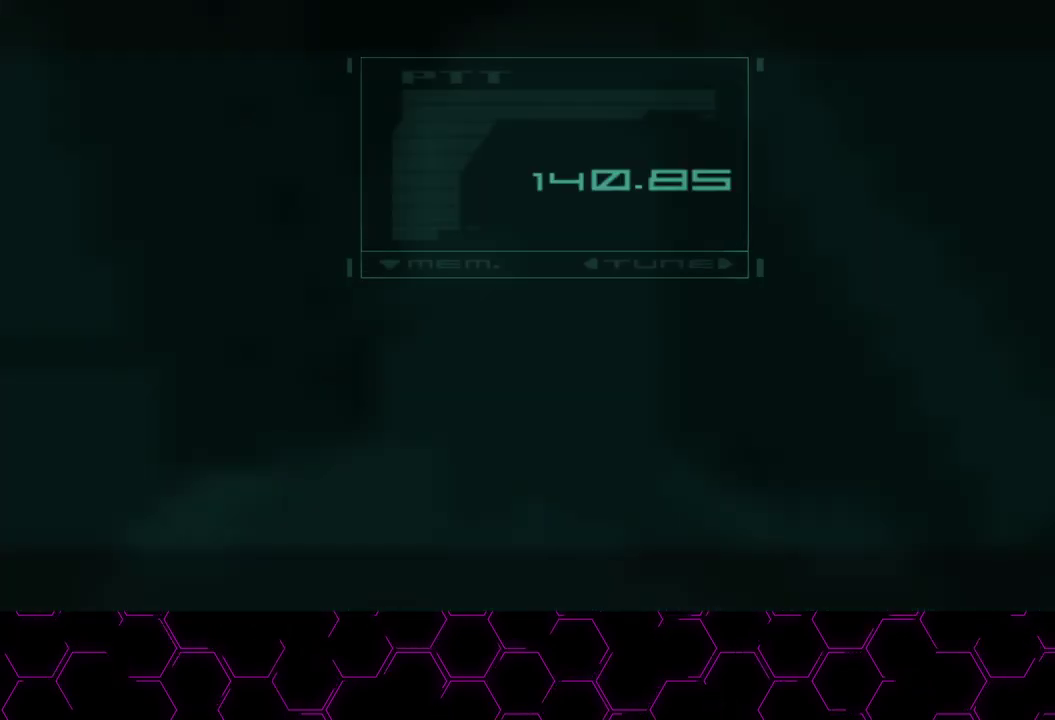
{"dt_ms": 500, "buttons": ["CIRCLE"], "right_stick": "center", "events": [[317, "R2", "down"], [417, "R2", "up"]]}
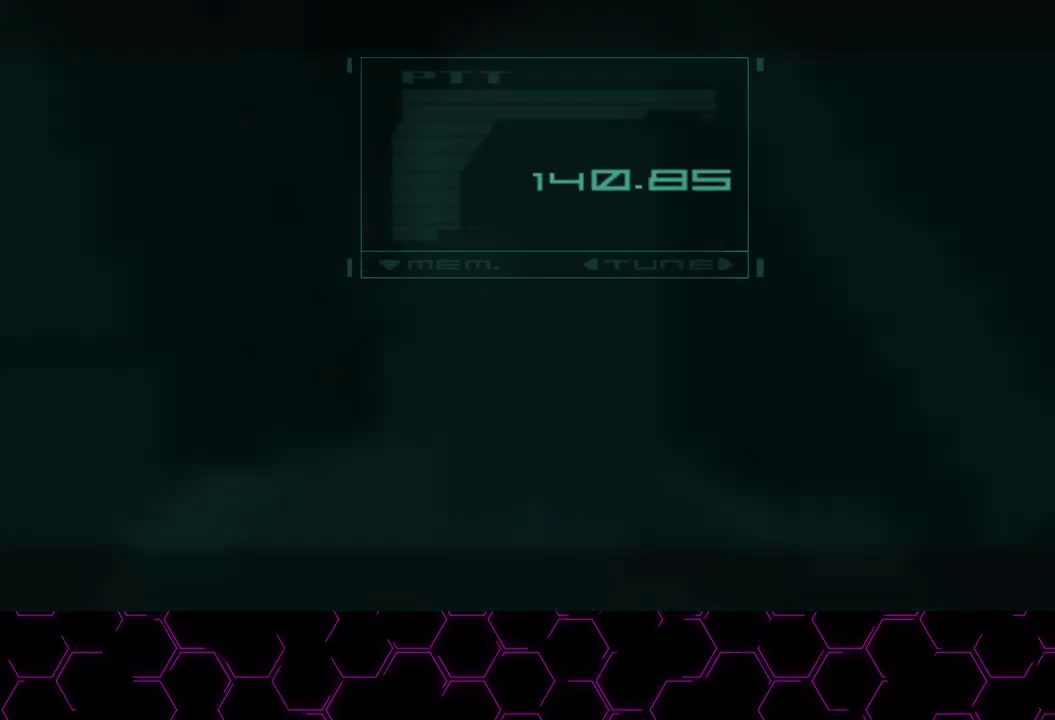
{"dt_ms": 500, "buttons": ["CIRCLE", "R2"], "right_stick": "center", "events": [[433, "R2", "down"]]}
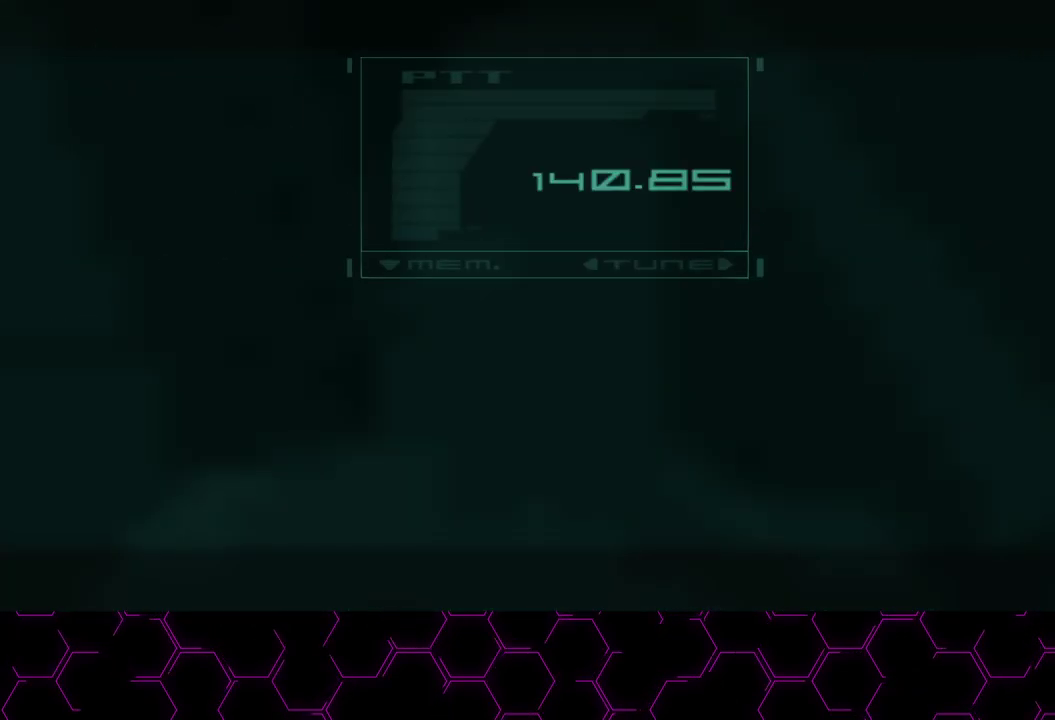
{"dt_ms": 500, "buttons": ["CIRCLE"], "right_stick": "center", "events": [[33, "R2", "up"], [83, "R2", "down"], [150, "R2", "up"], [300, "R2", "down"], [367, "R2", "up"]]}
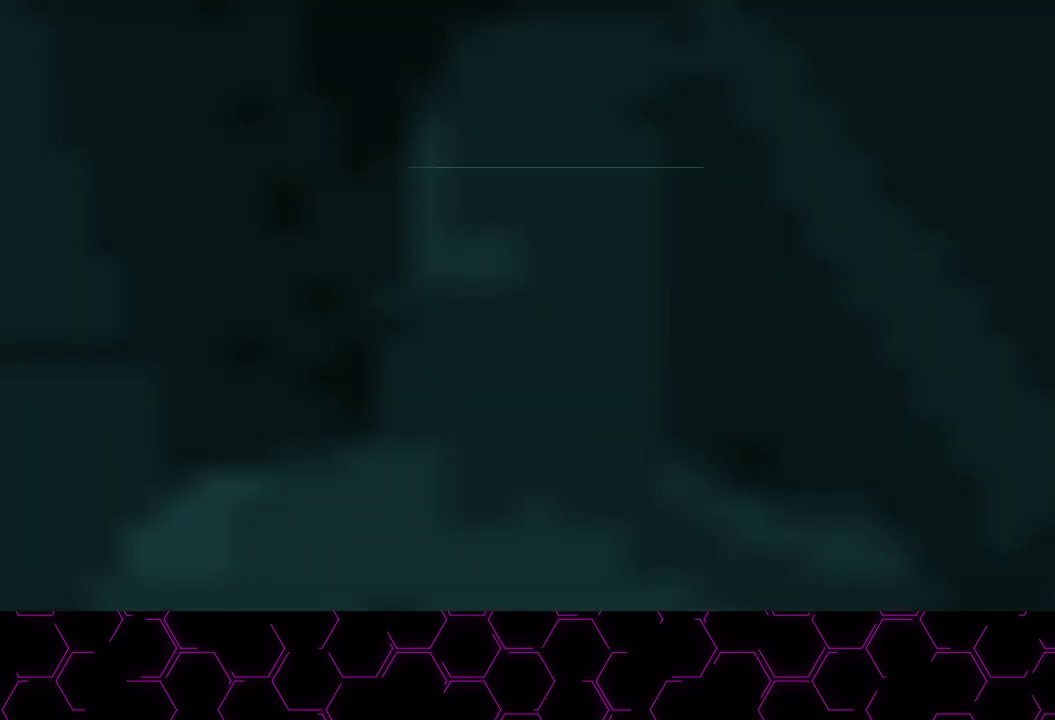
{"dt_ms": 500, "buttons": ["CIRCLE"], "right_stick": "center", "events": [[167, "R2", "down"], [250, "R2", "up"]]}
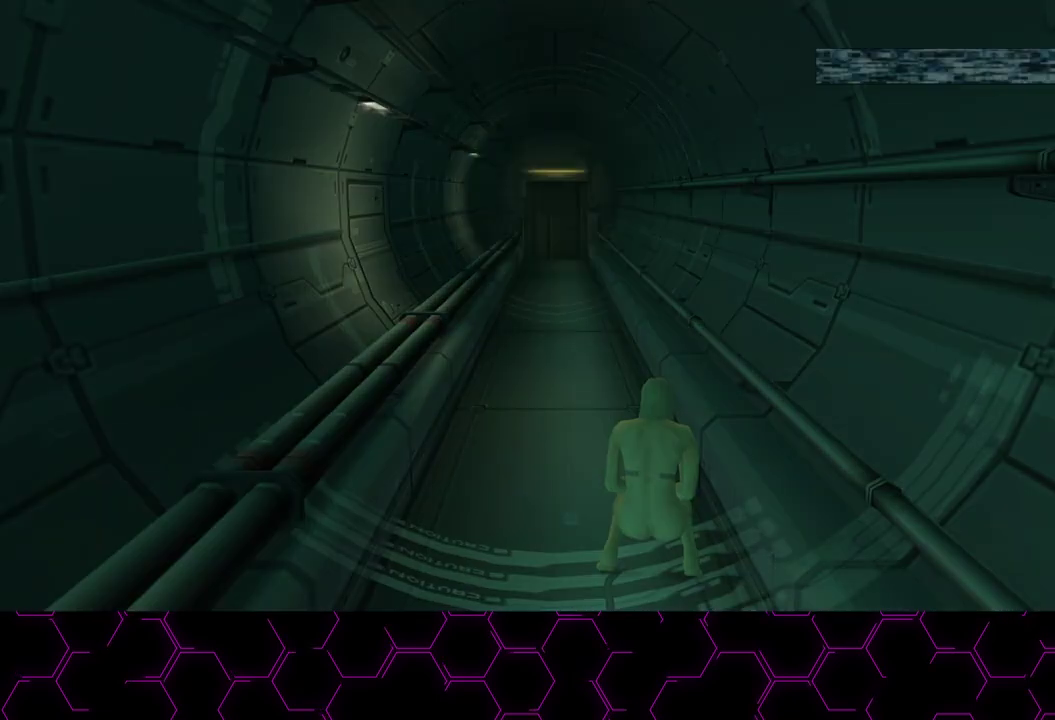
{"dt_ms": 500, "buttons": ["CIRCLE"], "right_stick": "center", "events": [[100, "R2", "down"], [150, "R2", "up"], [333, "R2", "down"], [383, "R2", "up"]]}
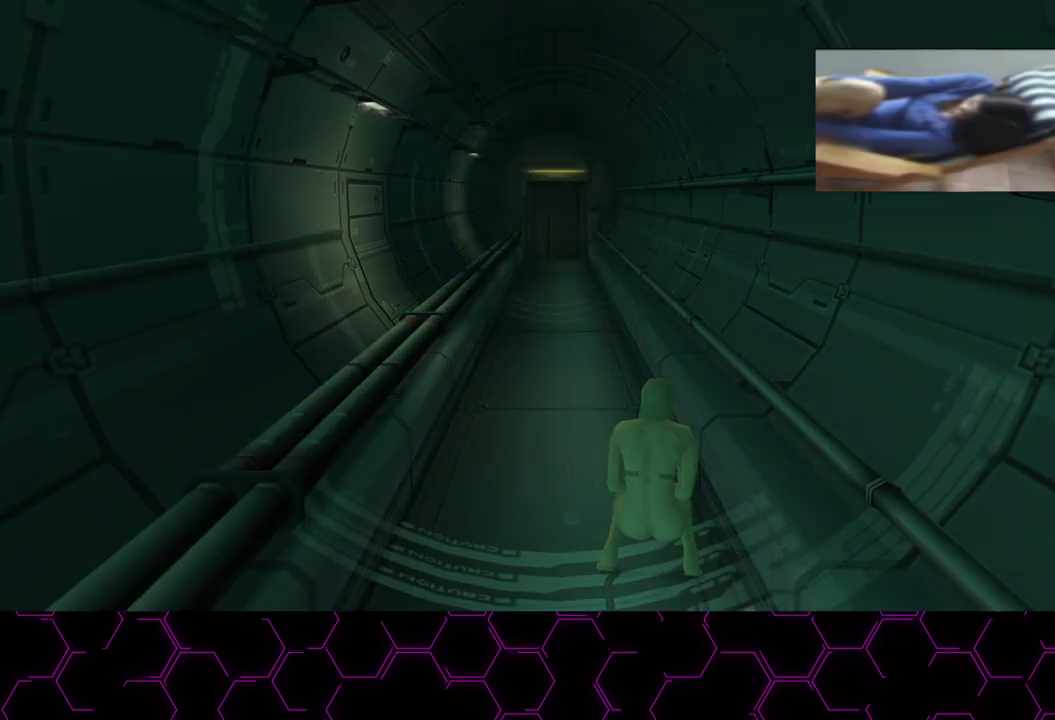
{"dt_ms": 500, "buttons": ["CIRCLE"], "right_stick": "center", "events": [[17, "R2", "down"], [67, "R2", "up"], [200, "R2", "down"], [250, "R2", "up"], [383, "R2", "down"], [450, "R2", "up"]]}
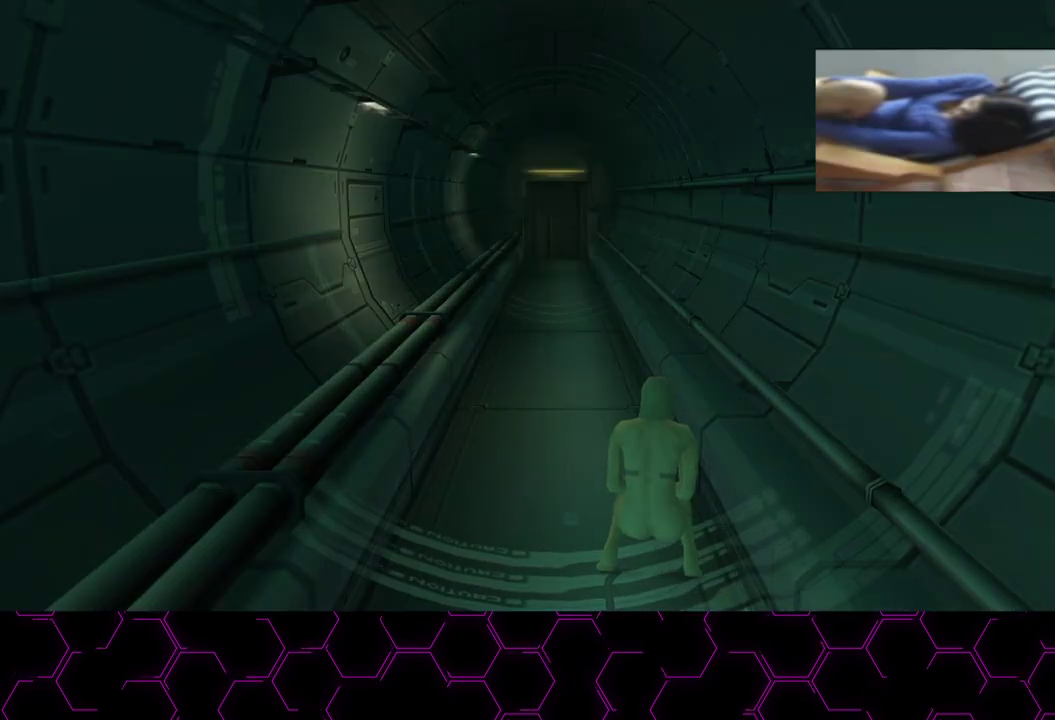
{"dt_ms": 1000, "buttons": ["CIRCLE"], "right_stick": "center", "events": [[83, "R2", "down"], [150, "R2", "up"]]}
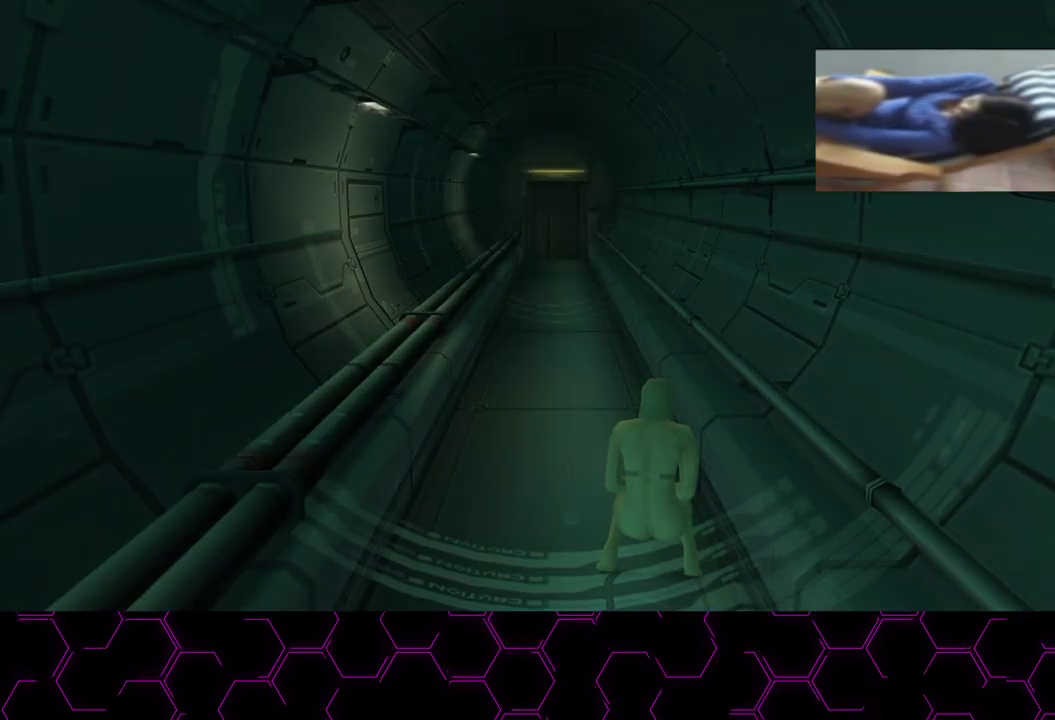
{"dt_ms": 500, "buttons": ["CIRCLE"], "right_stick": "center", "events": []}
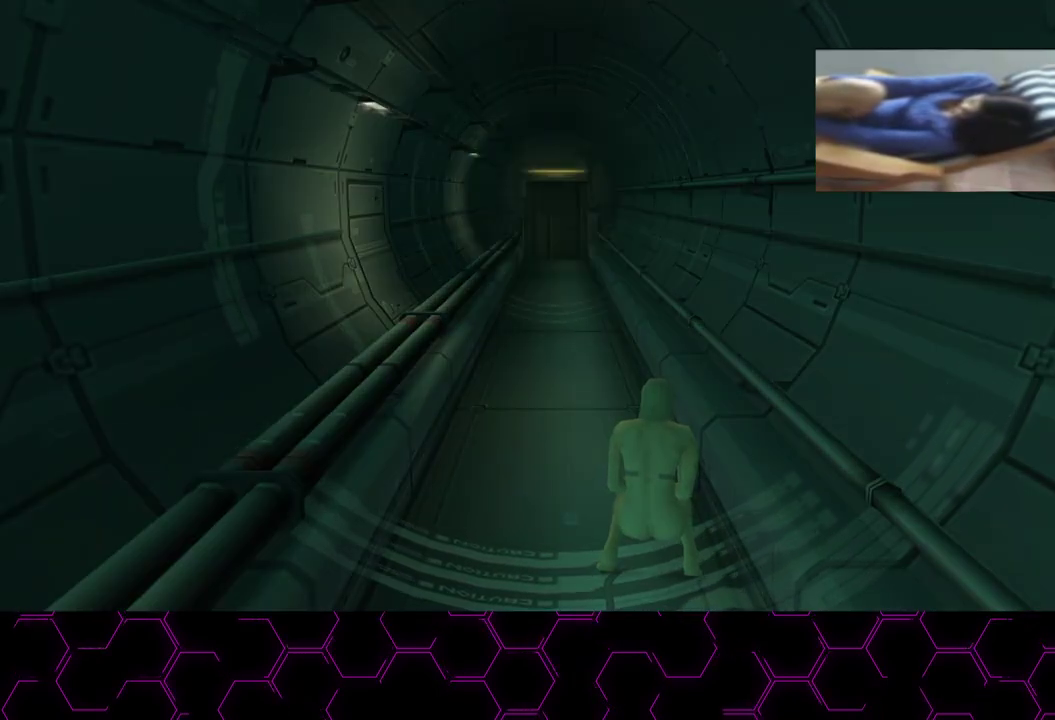
{"dt_ms": 500, "buttons": ["CIRCLE"], "right_stick": "center", "events": []}